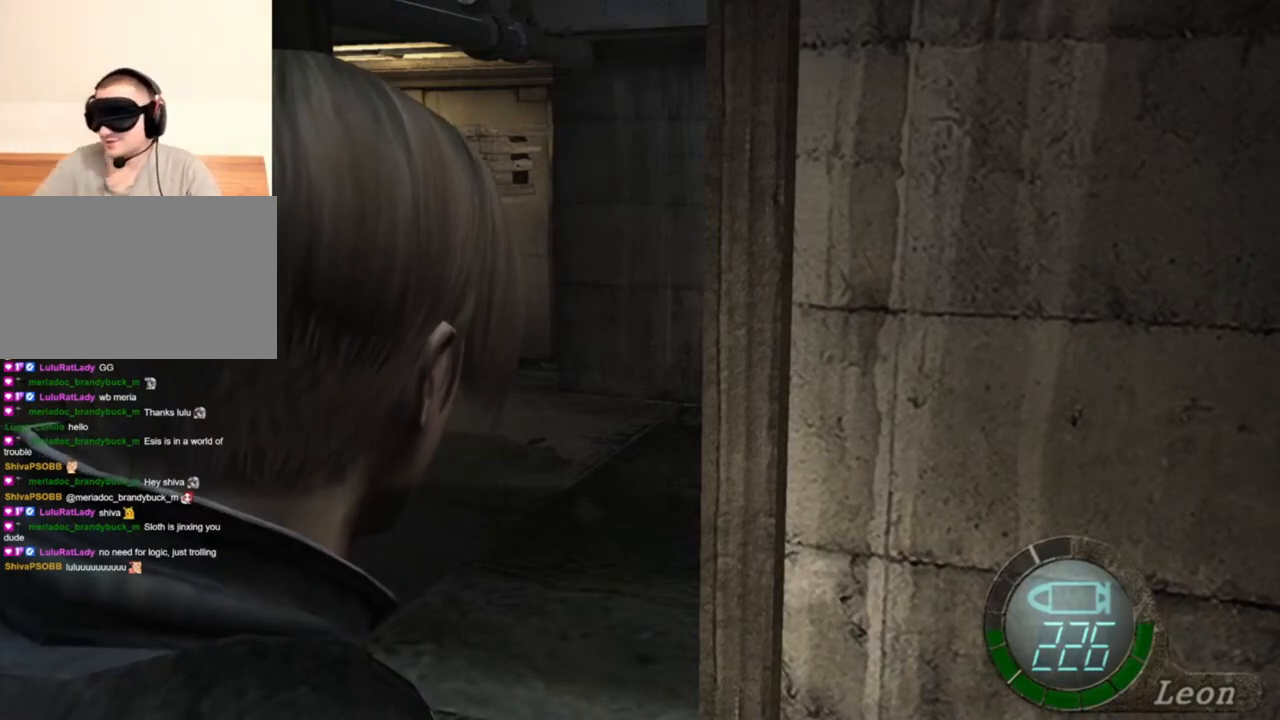
Gameplay with keyboard and mouse; each line is a JSON object with the keys and mouse buttons held at the frame after it. "events" lists presses ("down") and releases ("up") of "1", "2", "3", "4", "5", "a", "alt", "b", "c", "ctrl", "d", "e", "f", "g", "q", "r", "s", "shift", "space", "t", "tab", "tilde", "v", "w", "x", "z", "mouse_left", "mouse_wheel", "mouse_right", "mouse_mb4" and "mouse_mb5" between this image and that frame as [ms after this image, input, new state], when the widget could be followed in between. "mouse_left", "mouse_wheel", "mouse_right", "mouse_mb4", "mouse_mb5" = the "left", "wheel", "right", "mb4", "mb5" buttons of the "mouse" list. No other keys are recorded. "wheel" means that the mouse wheel is clicked or scrolled. Mouse movement is not recorded.
{"keys": ["space"], "mouse": [], "events": [[300, "space", "down"]]}
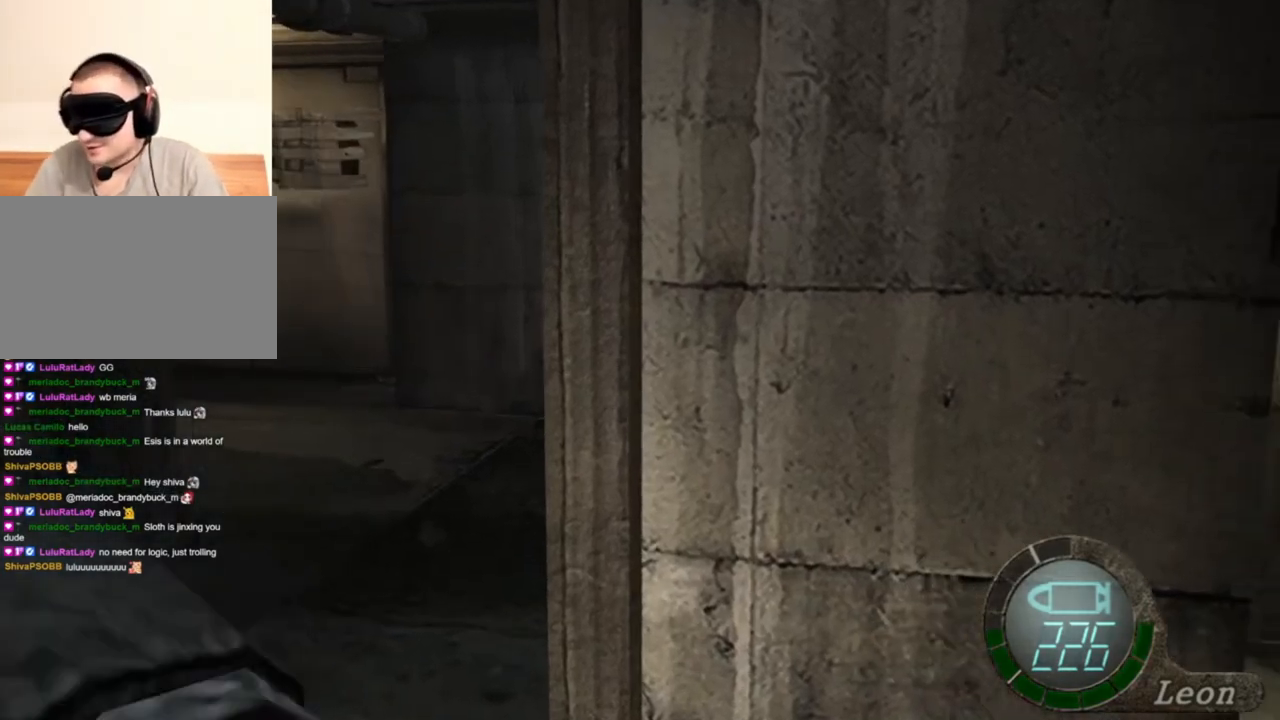
{"keys": ["space"], "mouse": ["left"], "events": [[34, "mouse_left", "down"]]}
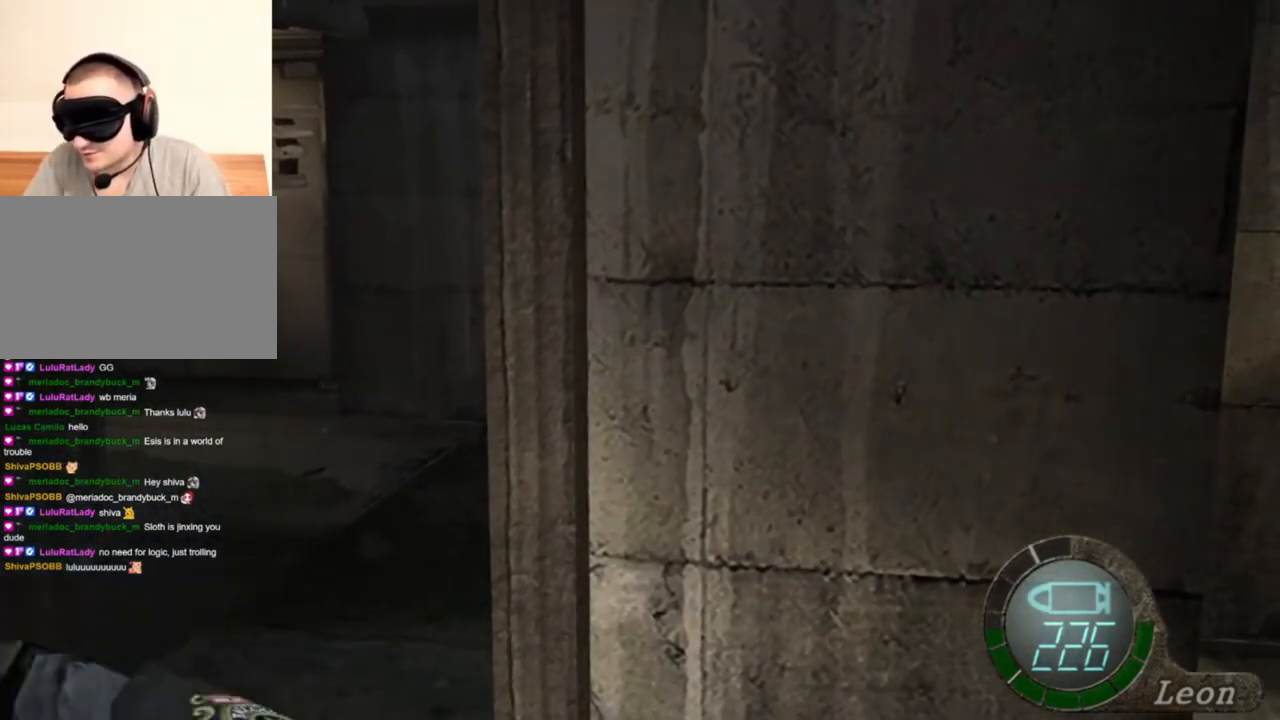
{"keys": ["space"], "mouse": [], "events": [[367, "mouse_left", "up"]]}
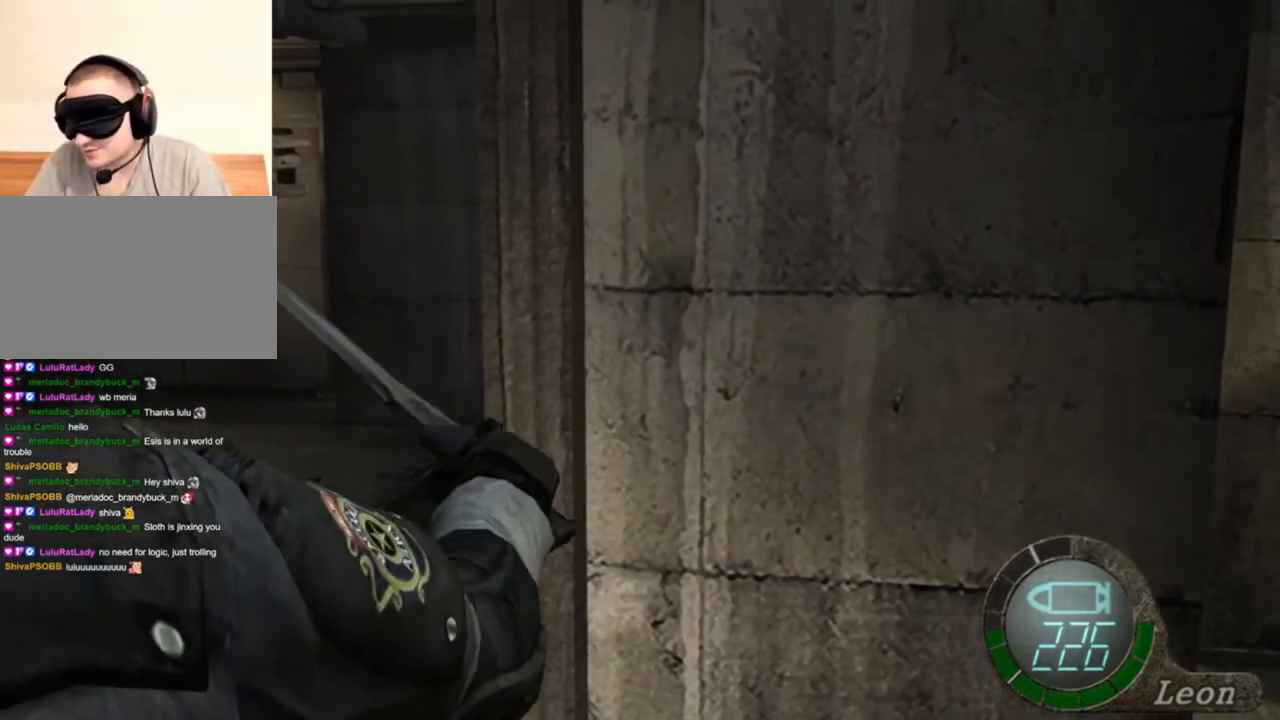
{"keys": [], "mouse": [], "events": [[67, "space", "up"]]}
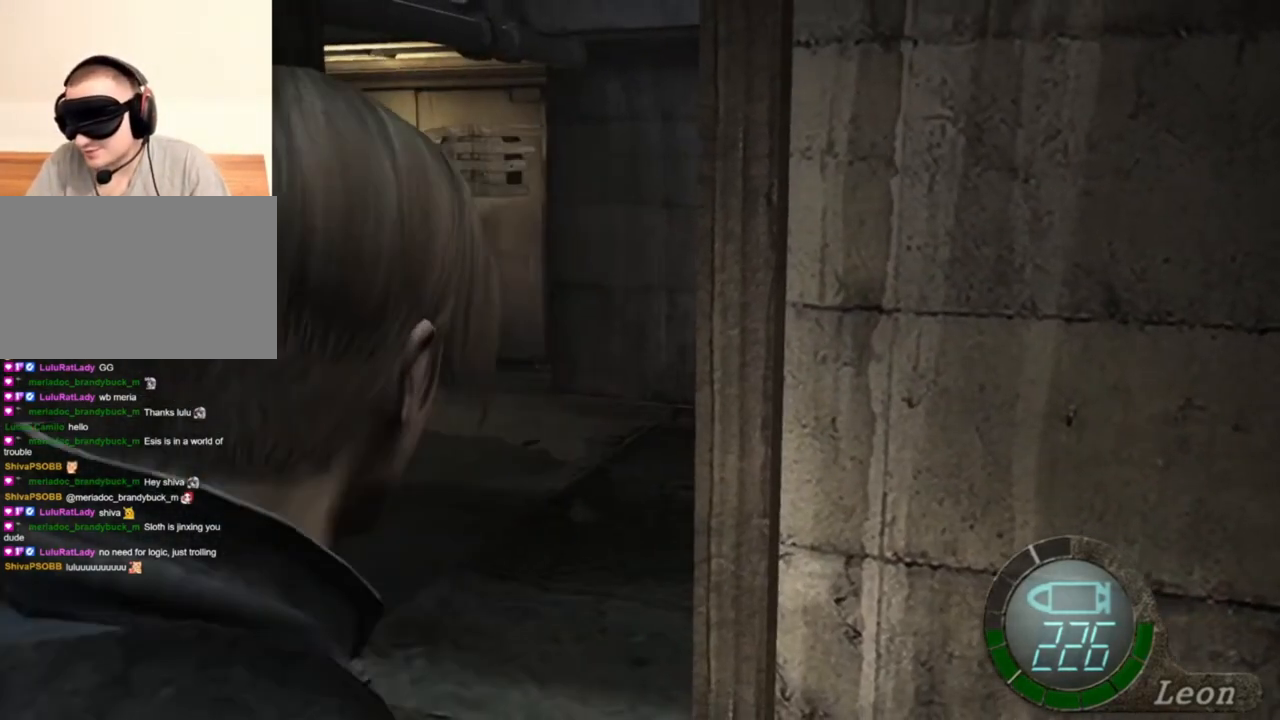
{"keys": [], "mouse": [], "events": []}
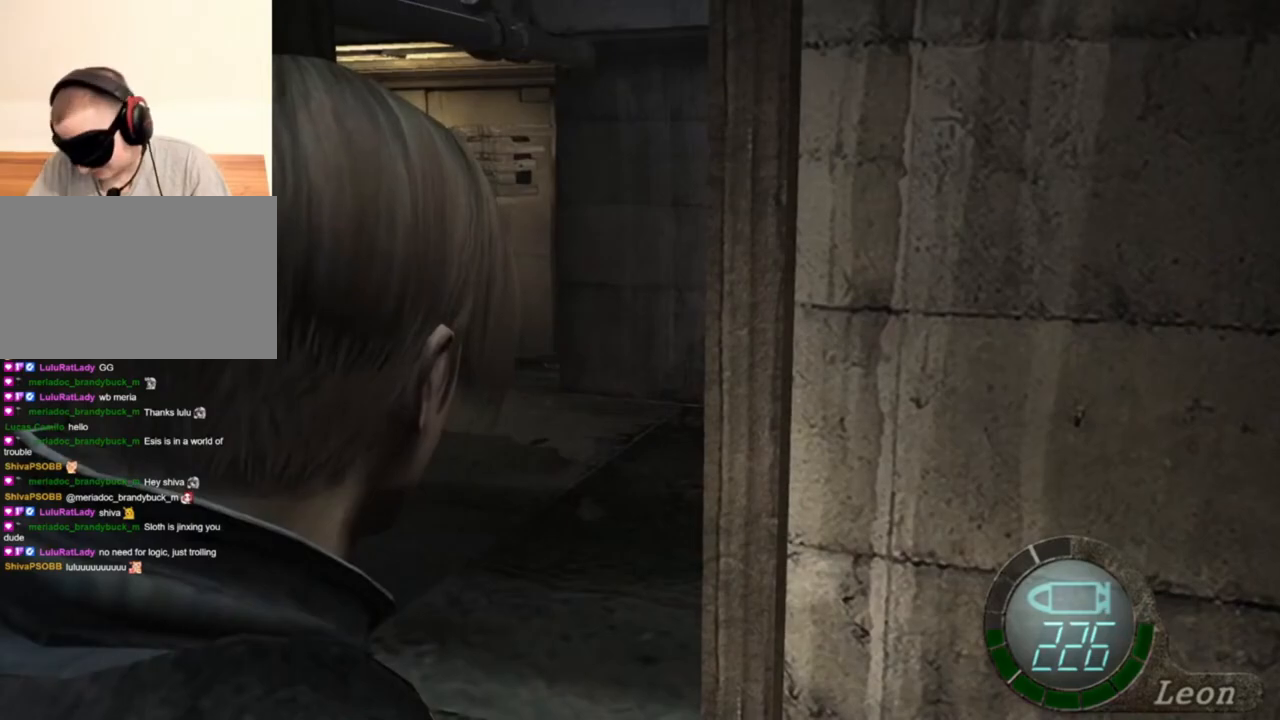
{"keys": [], "mouse": [], "events": []}
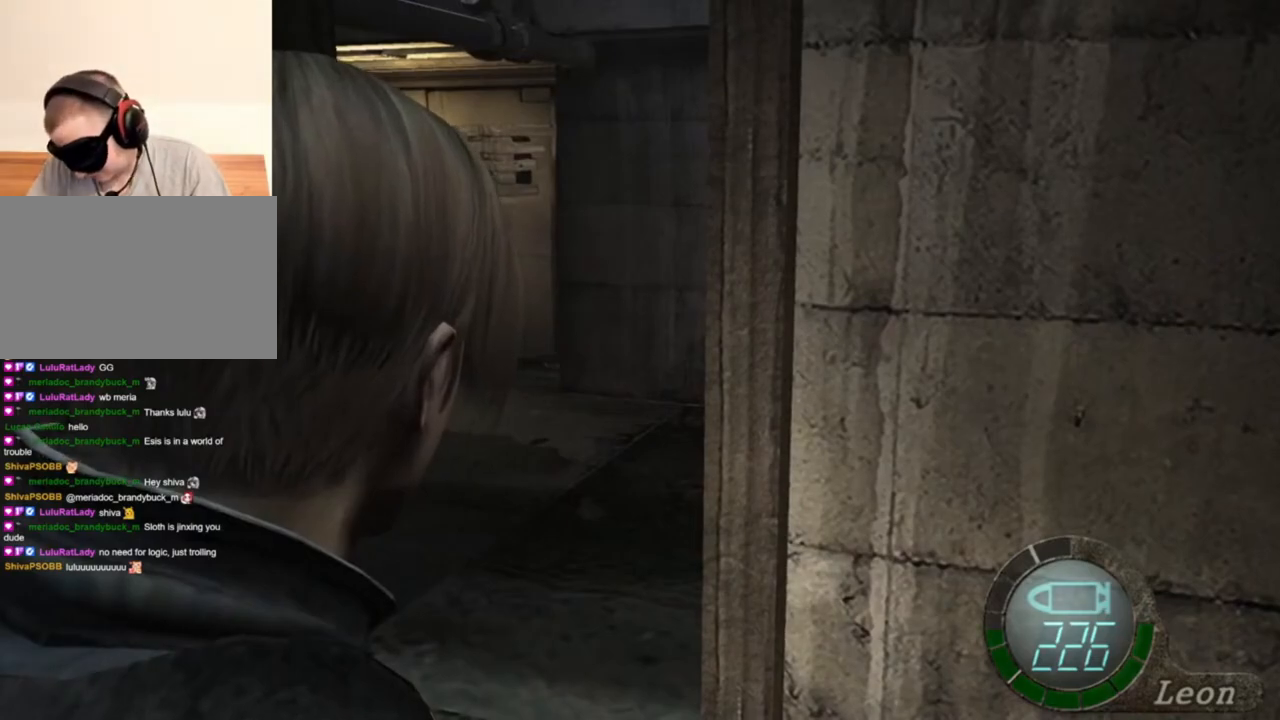
{"keys": [], "mouse": [], "events": []}
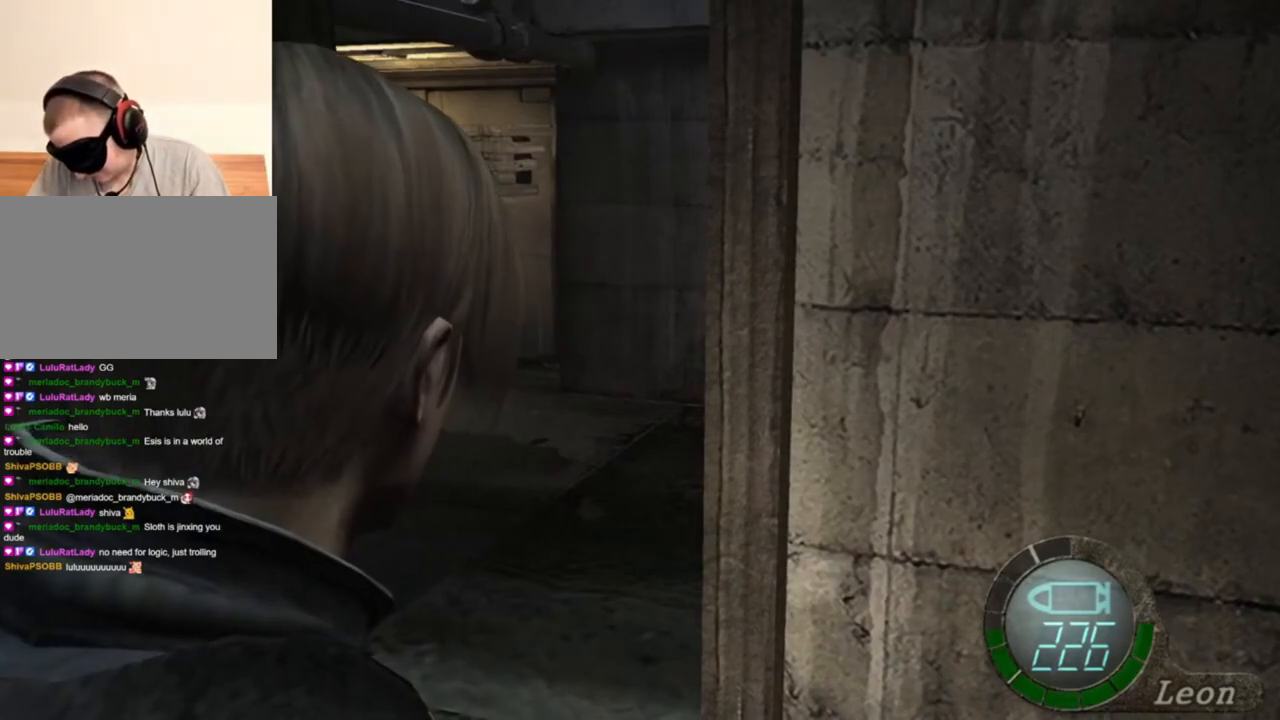
{"keys": [], "mouse": [], "events": []}
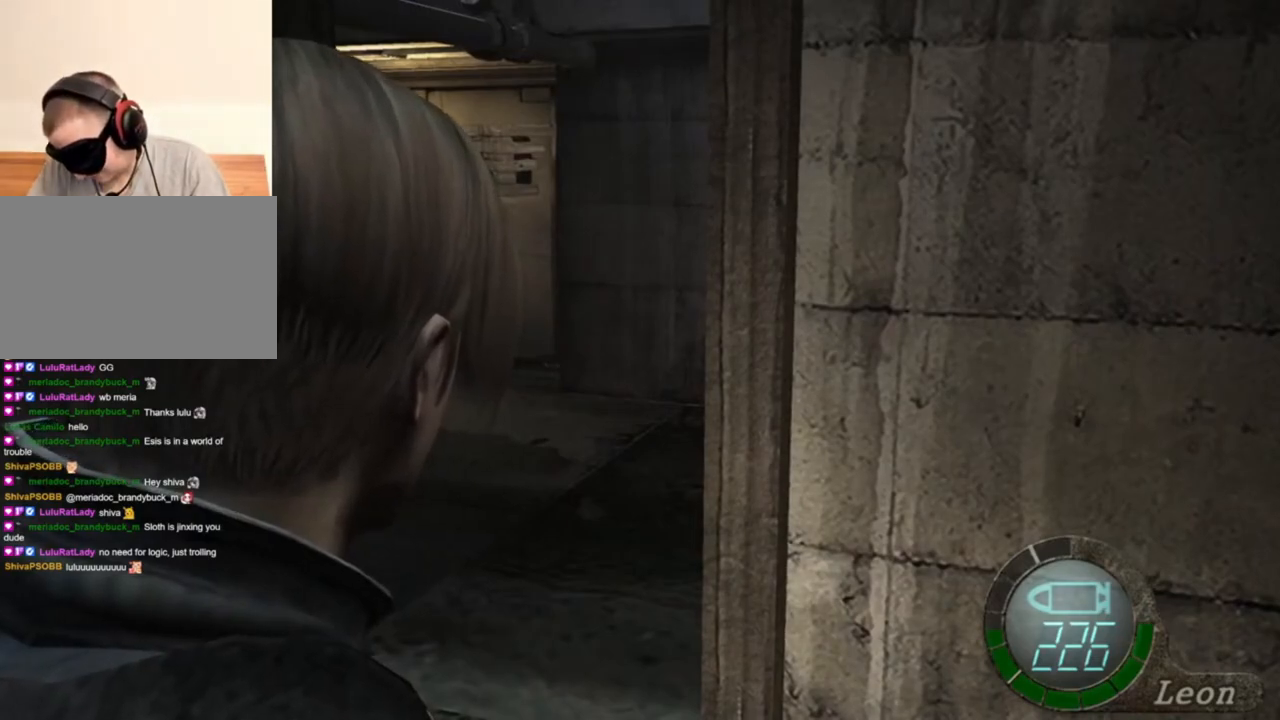
{"keys": [], "mouse": [], "events": []}
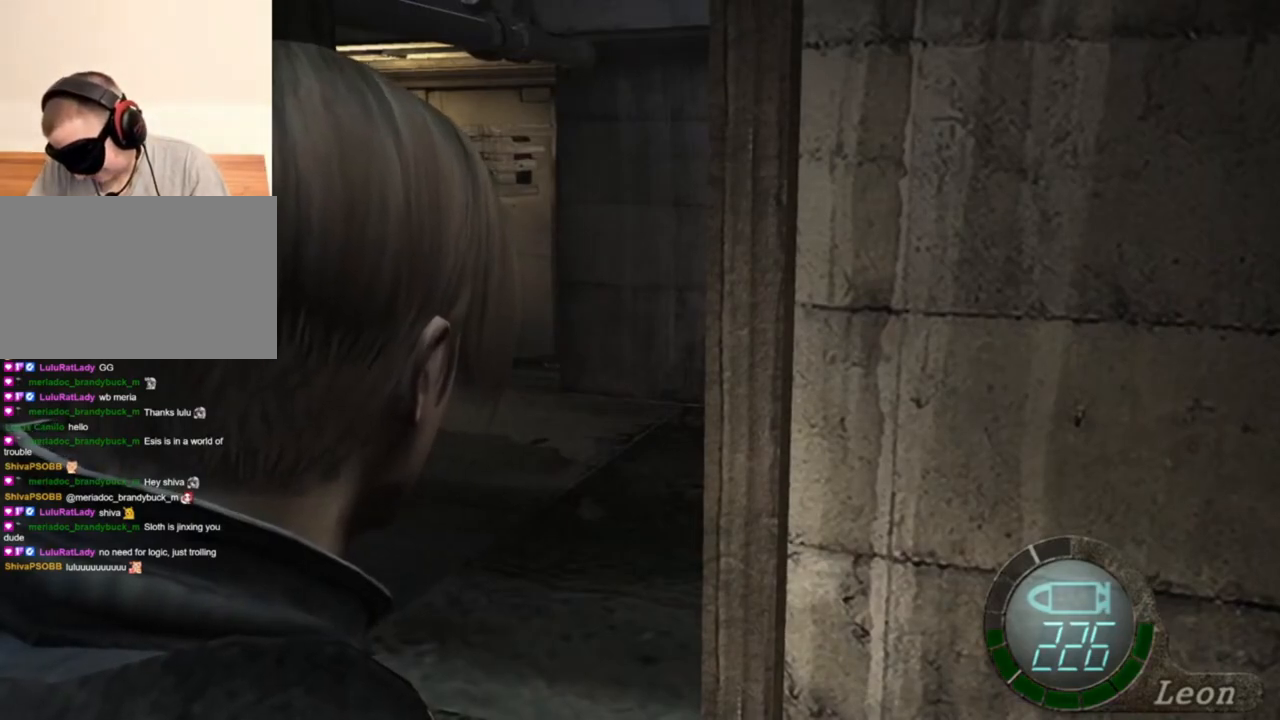
{"keys": ["shift", "w"], "mouse": [], "events": [[467, "shift", "down"], [467, "w", "down"]]}
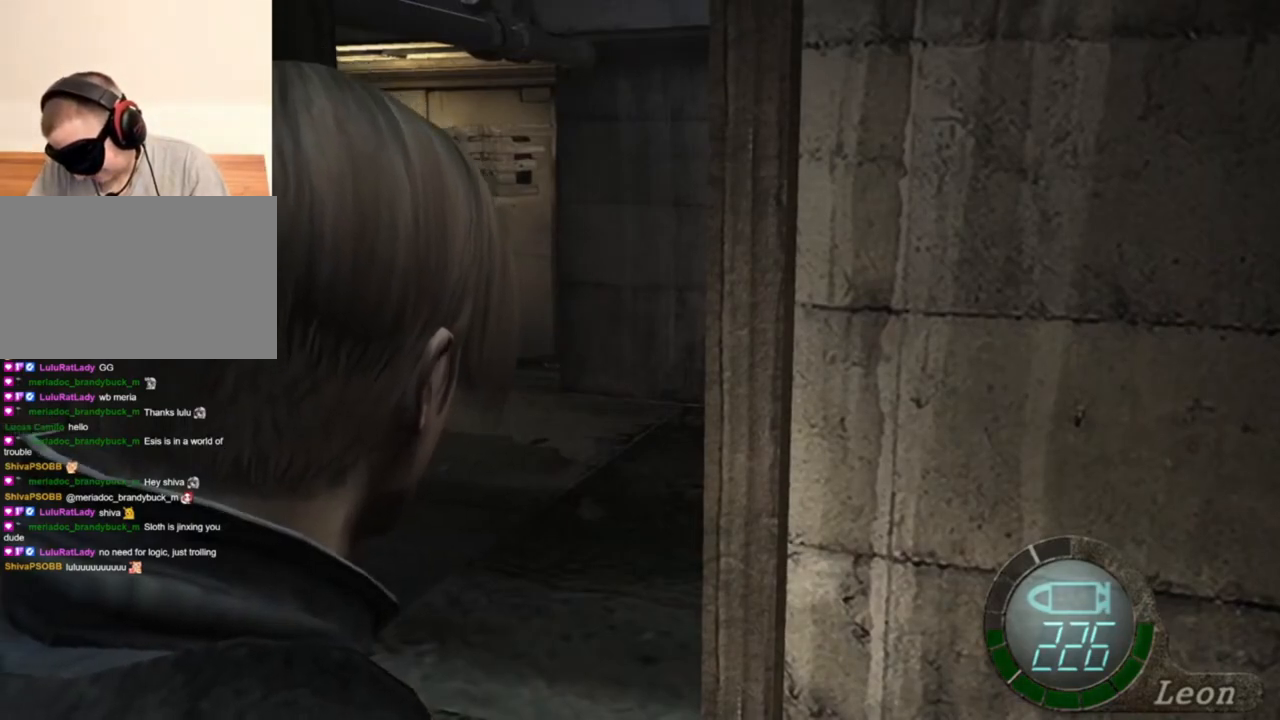
{"keys": ["shift", "w"], "mouse": [], "events": [[34, "d", "down"], [434, "d", "up"]]}
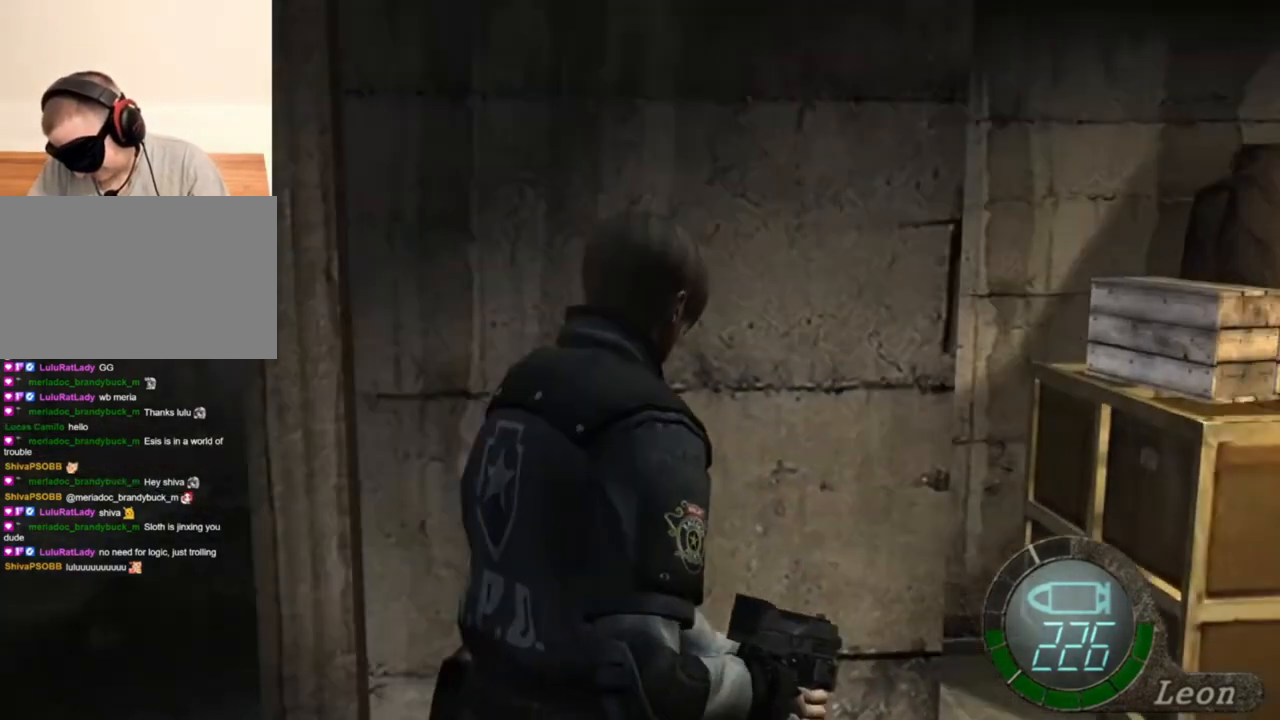
{"keys": ["space"], "mouse": ["left"], "events": [[300, "shift", "up"], [300, "space", "down"], [367, "w", "up"], [500, "mouse_left", "down"]]}
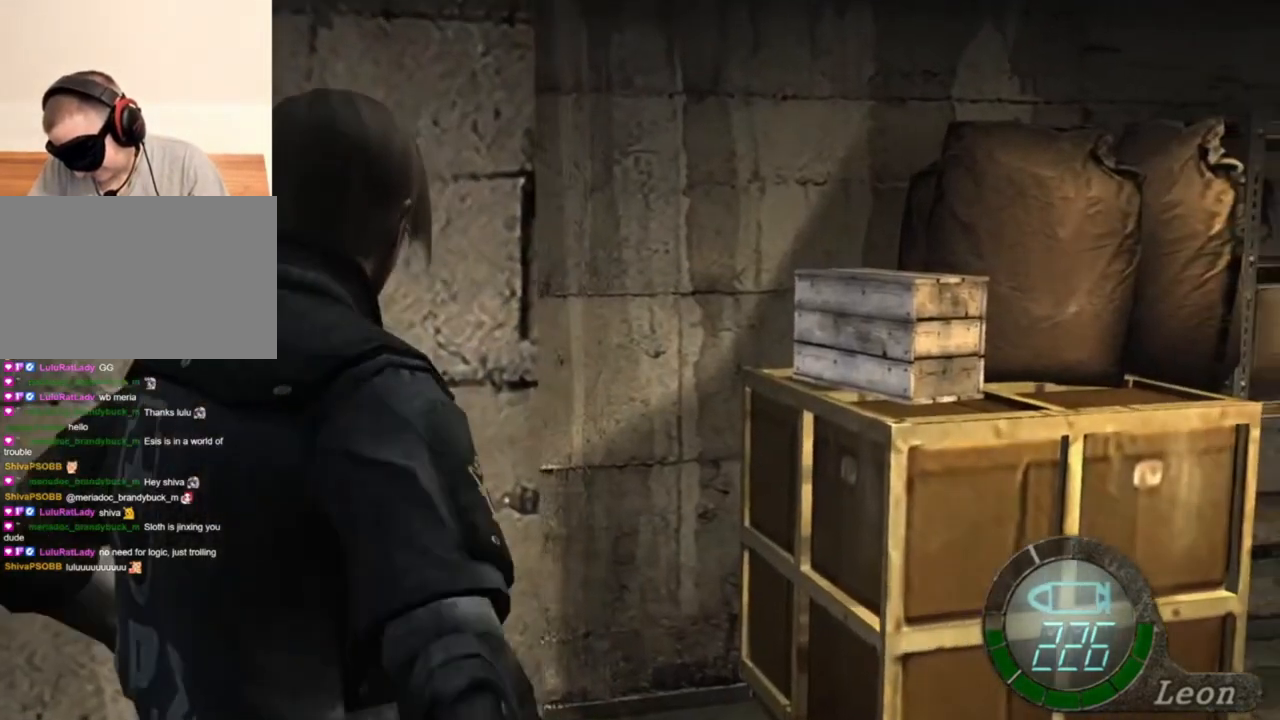
{"keys": ["space"], "mouse": ["left"], "events": []}
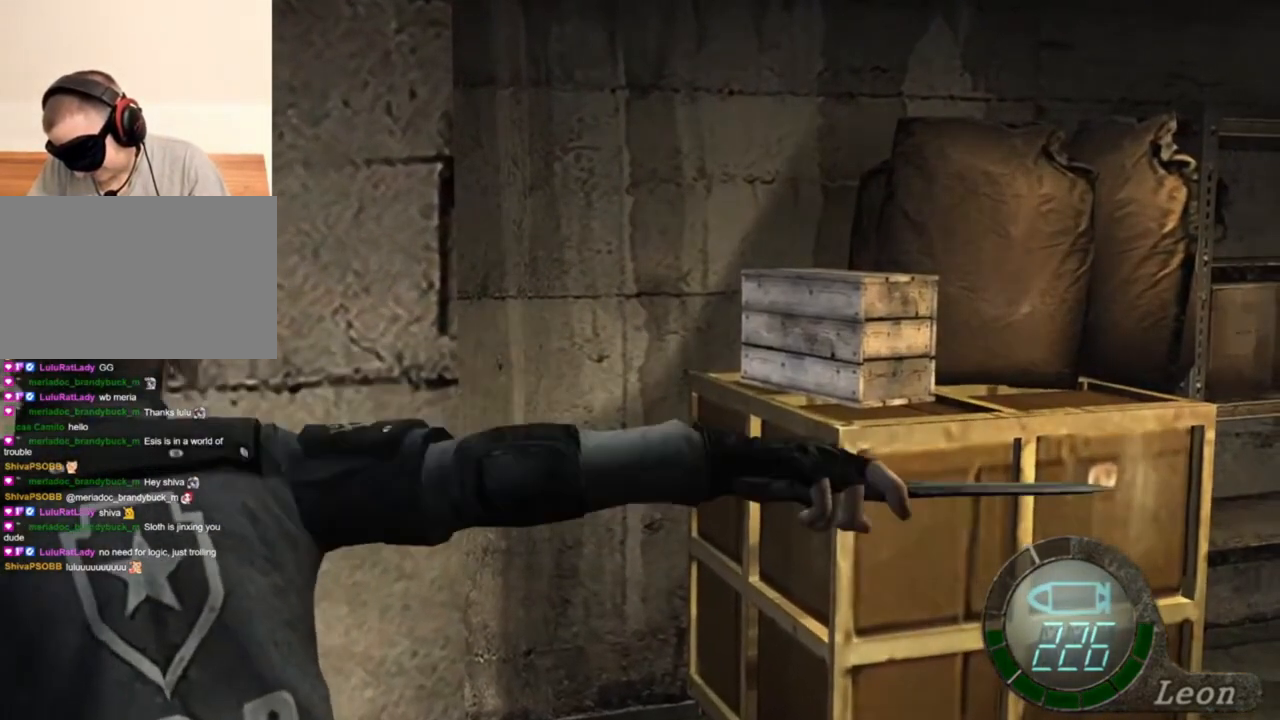
{"keys": ["space"], "mouse": [], "events": [[400, "mouse_left", "up"]]}
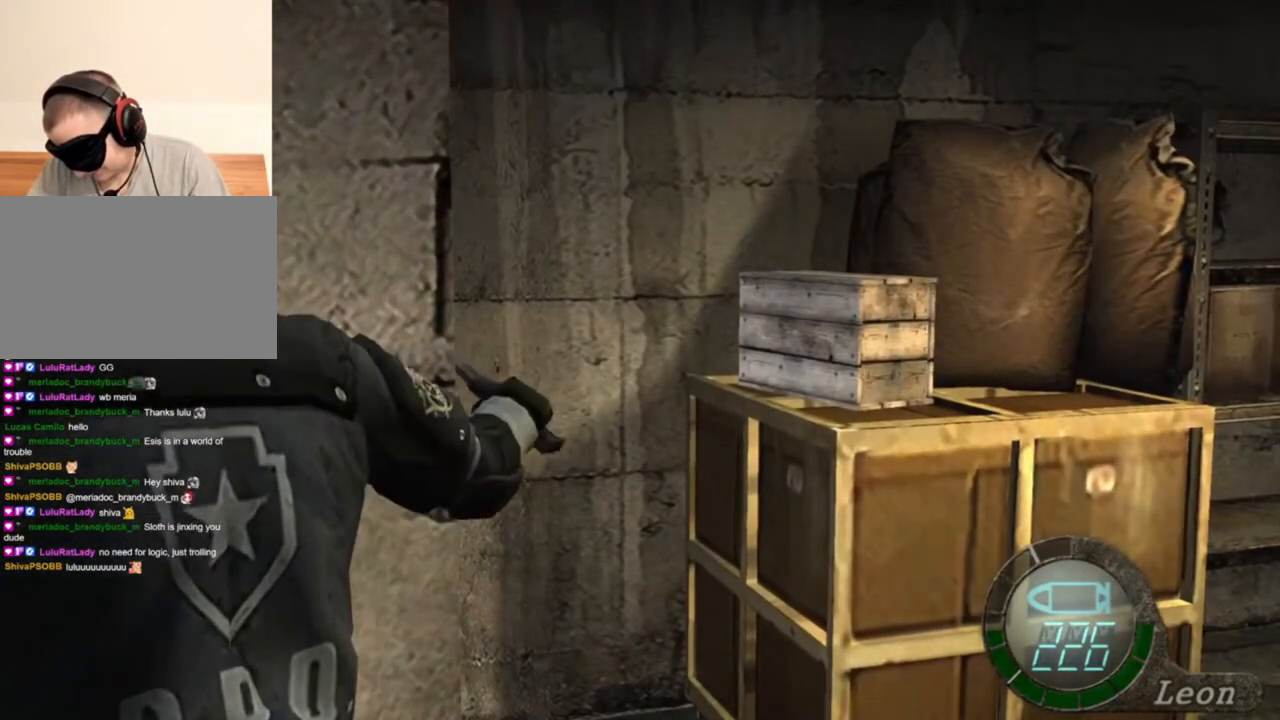
{"keys": ["d", "shift", "w"], "mouse": [], "events": [[100, "space", "up"], [167, "shift", "down"], [167, "w", "down"], [400, "d", "down"]]}
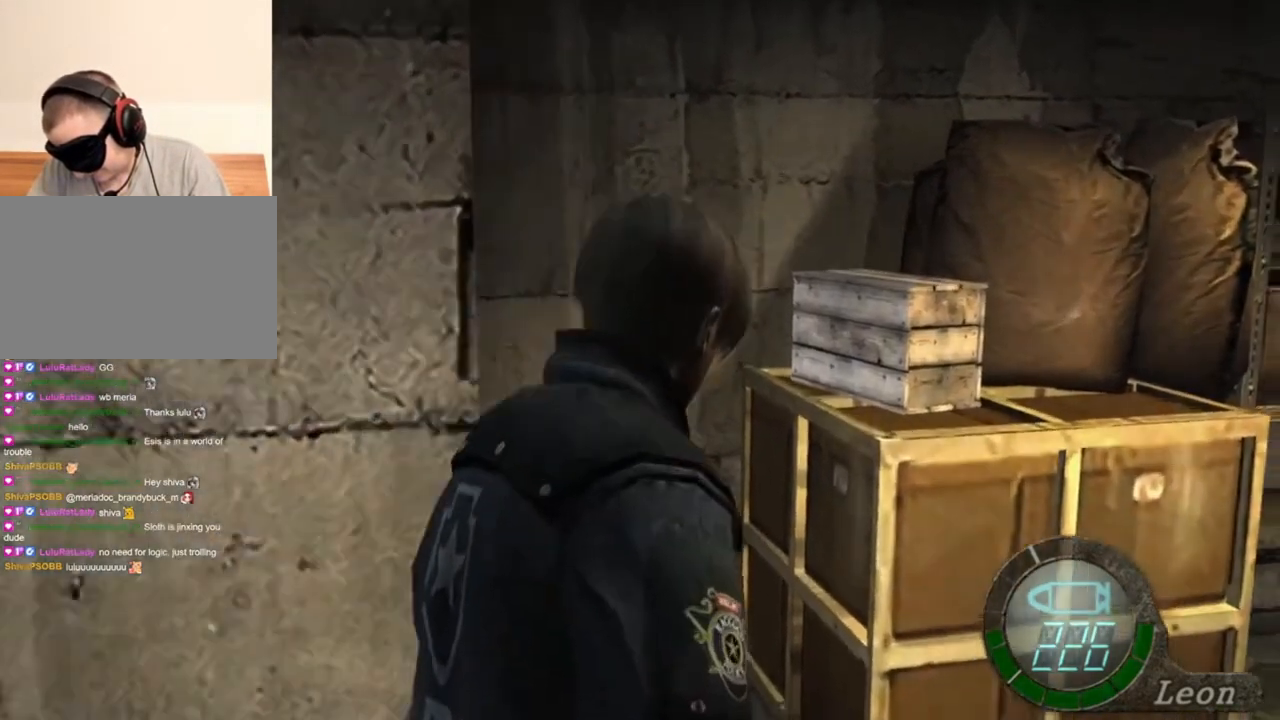
{"keys": ["space"], "mouse": [], "events": [[367, "d", "up"], [367, "space", "down"], [434, "shift", "up"], [434, "w", "up"]]}
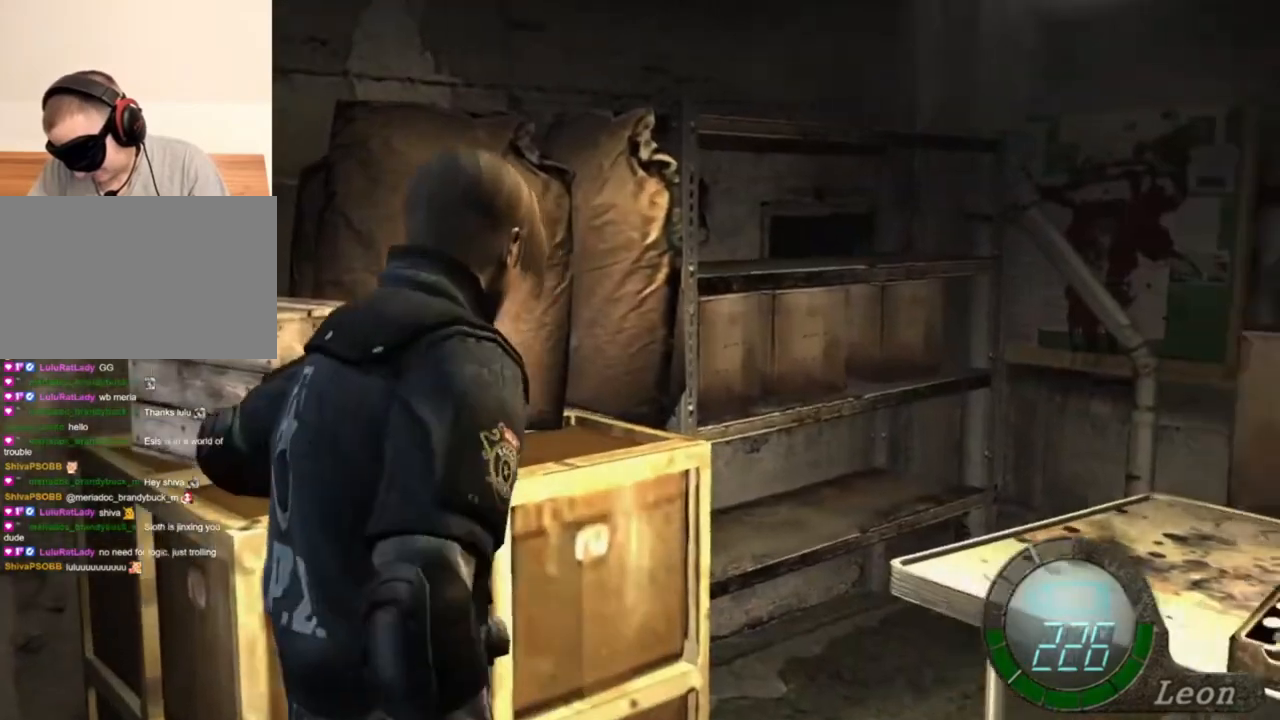
{"keys": ["space"], "mouse": ["left"], "events": [[134, "mouse_left", "down"]]}
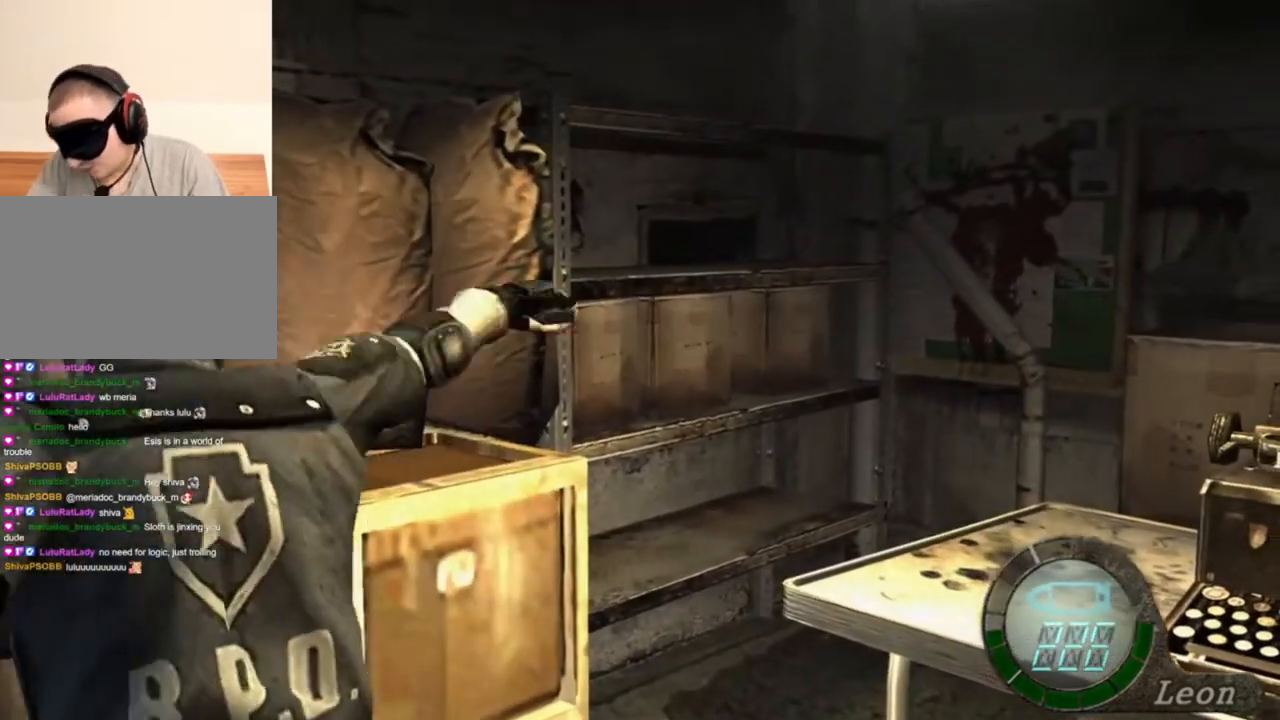
{"keys": ["space"], "mouse": [], "events": [[434, "mouse_left", "up"]]}
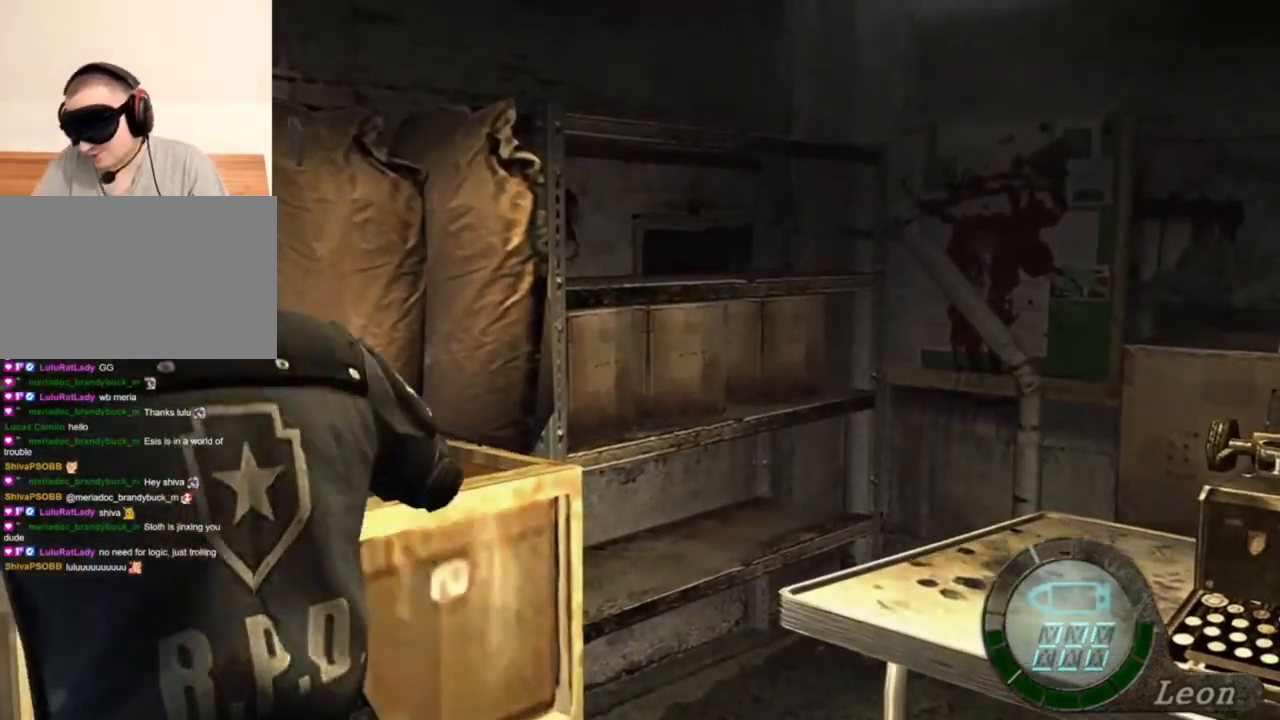
{"keys": ["e", "w"], "mouse": [], "events": [[100, "space", "up"], [100, "w", "down"], [234, "e", "down"], [334, "e", "up"], [400, "e", "down"]]}
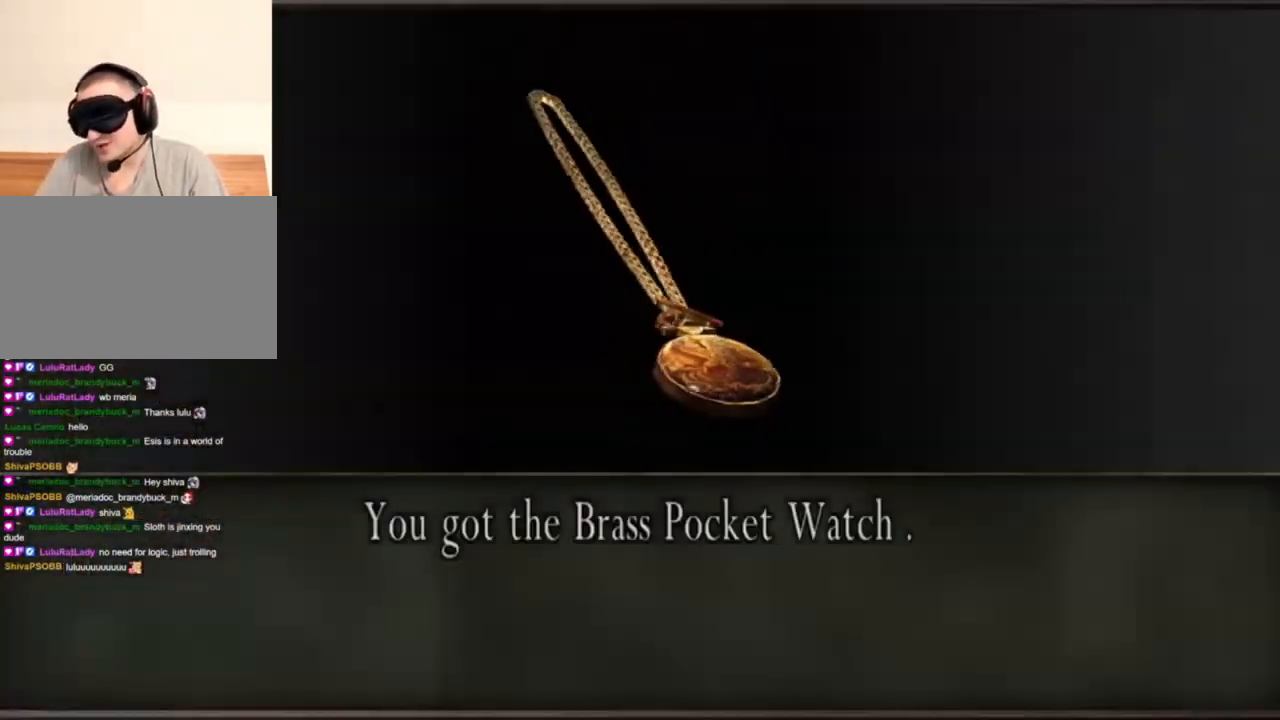
{"keys": [], "mouse": [], "events": [[34, "w", "up"], [167, "e", "up"]]}